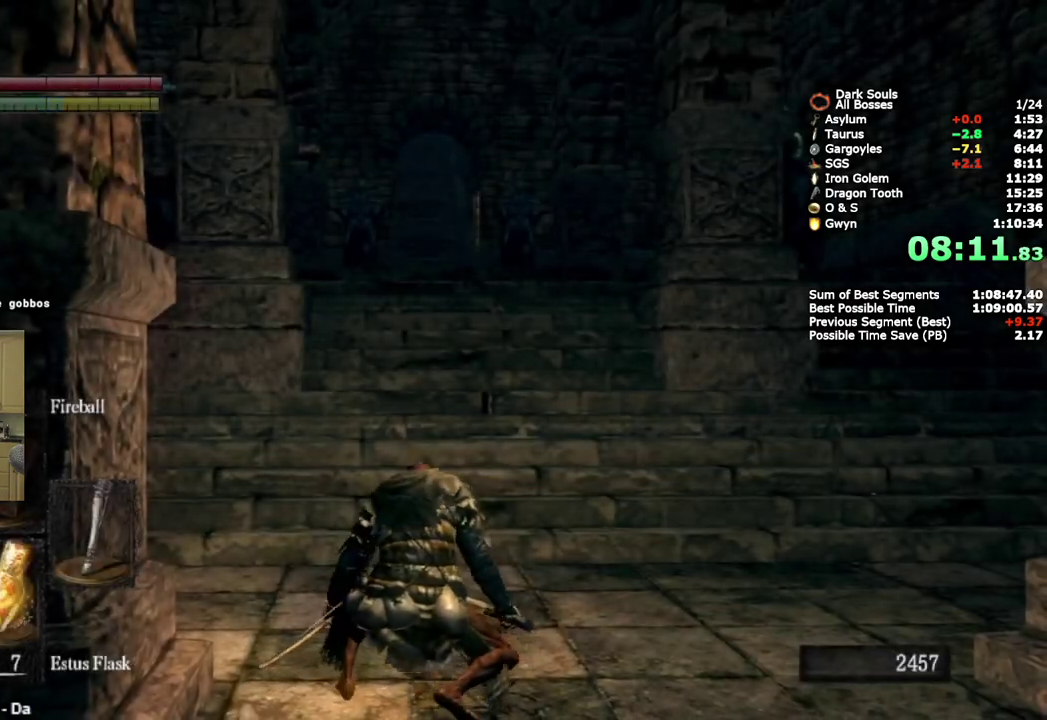
Gameplay with a controller (PlayStation layout); each line is a JSON object with the inputs held at the frame after it. "events" lists button and stick changes between this image and that frame as [ms after this image, input, new state], when the widget could be followed in between. Not read: R1 keyboard_mouse.
{"buttons": ["CIRCLE", "L2"], "left_stick": "up", "right_stick": "down", "events": [[167, "CIRCLE", "down"], [367, "right_stick", "down"], [500, "L2", "down"]]}
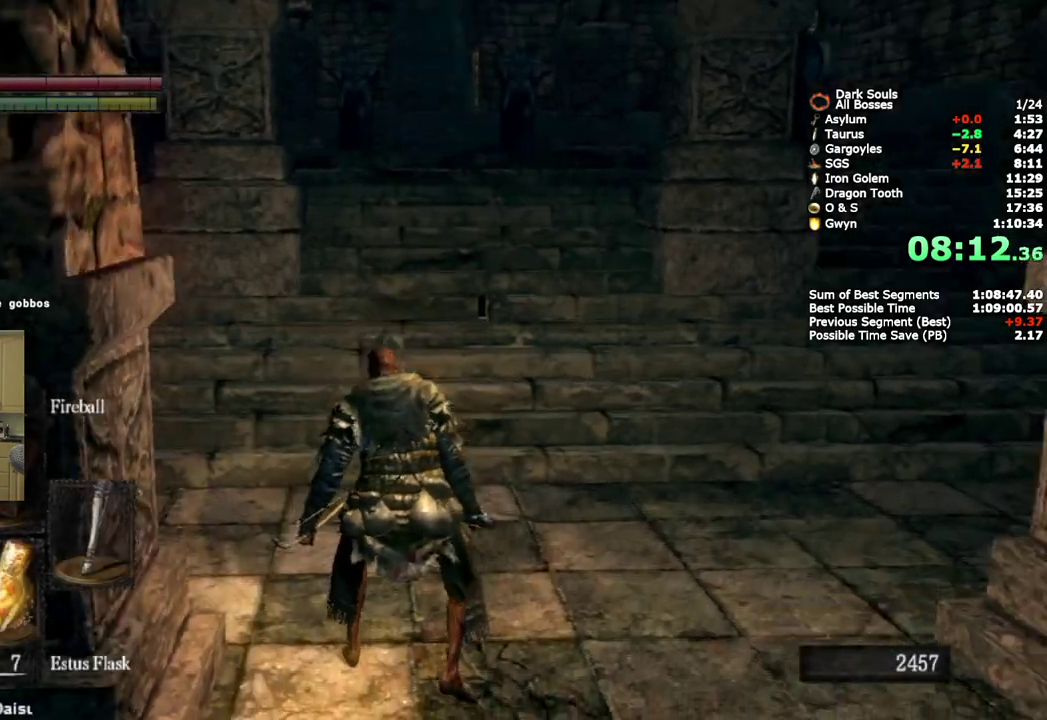
{"buttons": ["CIRCLE", "L2"], "left_stick": "up", "right_stick": "center", "events": [[17, "right_stick", "center"]]}
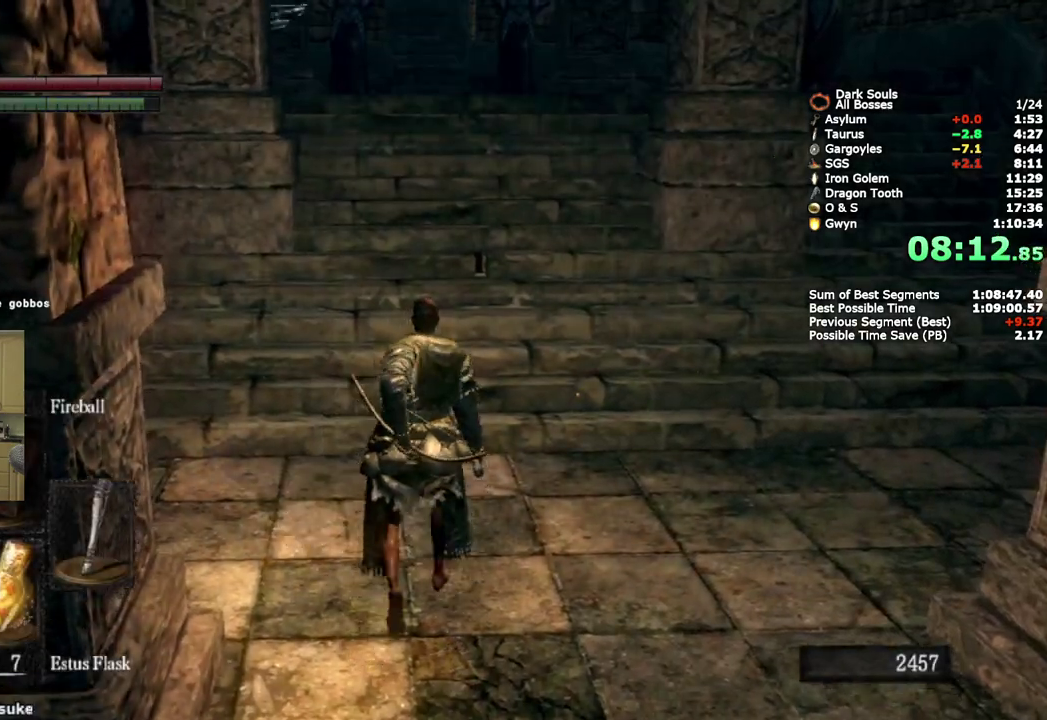
{"buttons": ["CIRCLE"], "left_stick": "up", "right_stick": "center", "events": [[183, "L2", "up"]]}
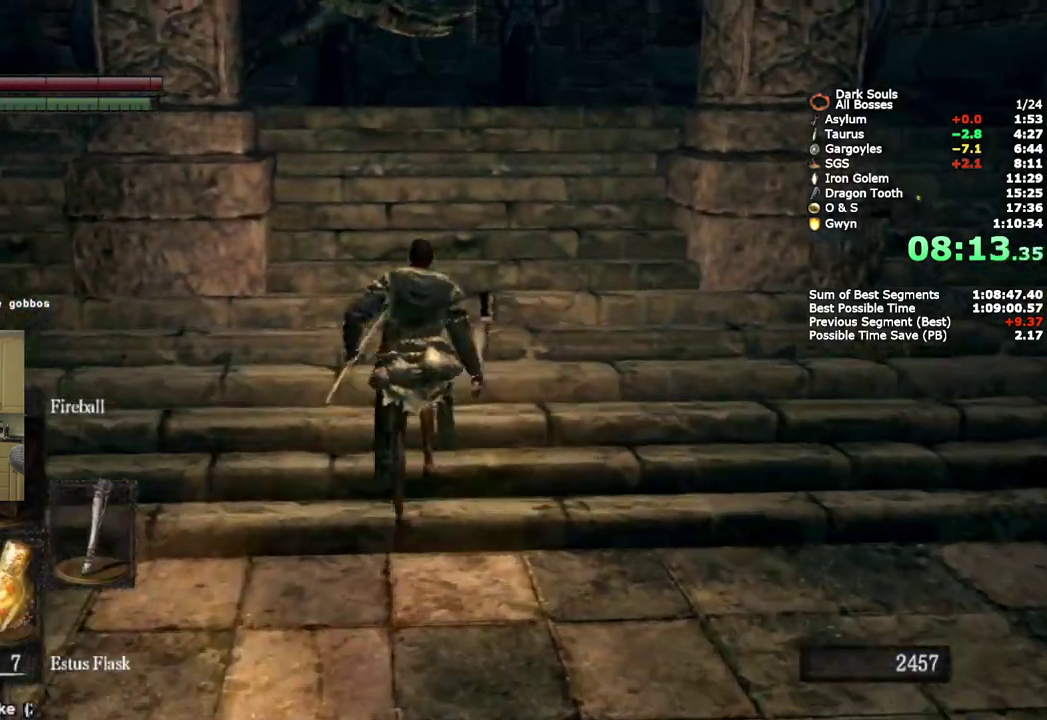
{"buttons": ["CIRCLE"], "left_stick": "up-right", "right_stick": "down"}
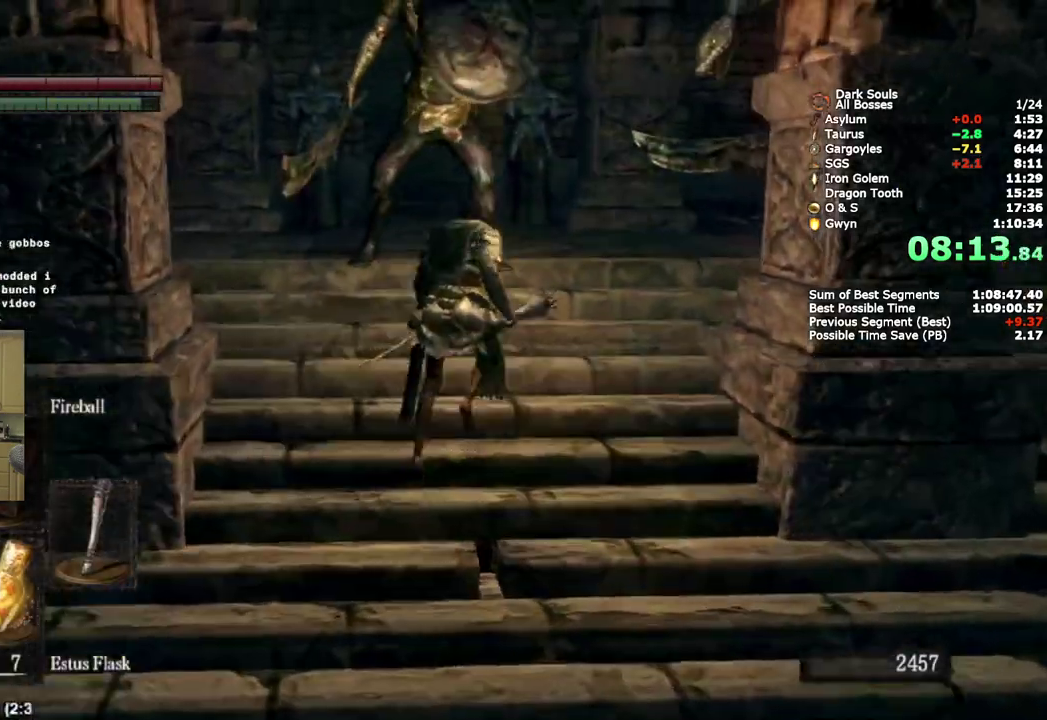
{"buttons": ["CIRCLE"], "left_stick": "up", "right_stick": "center"}
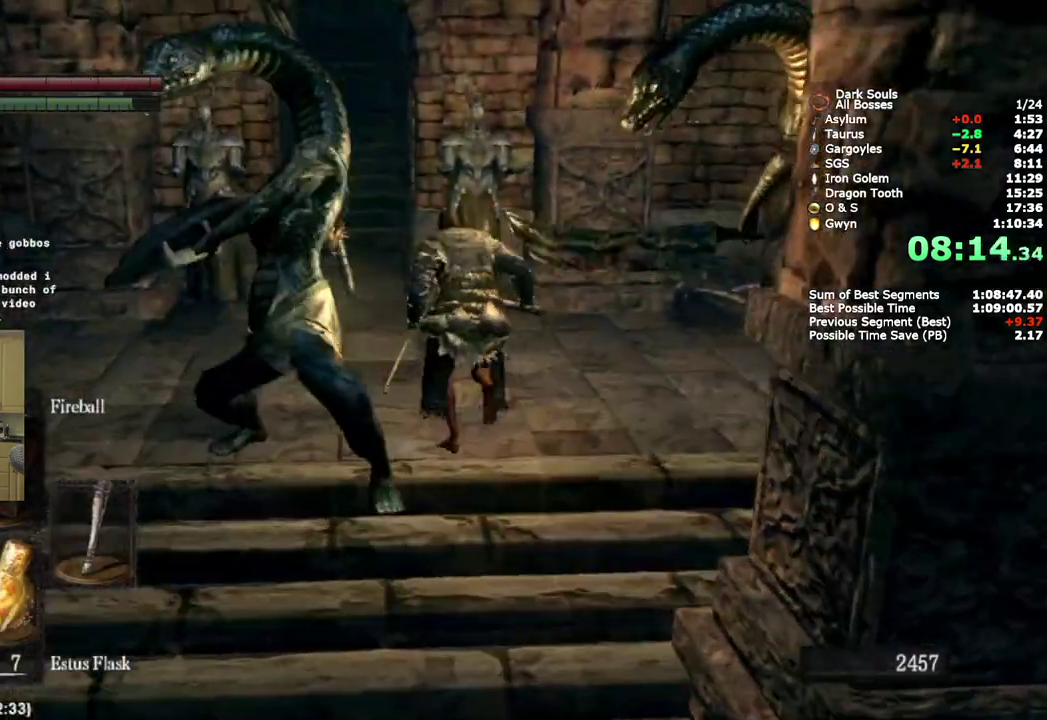
{"buttons": ["CIRCLE"], "left_stick": "up", "right_stick": "center", "events": []}
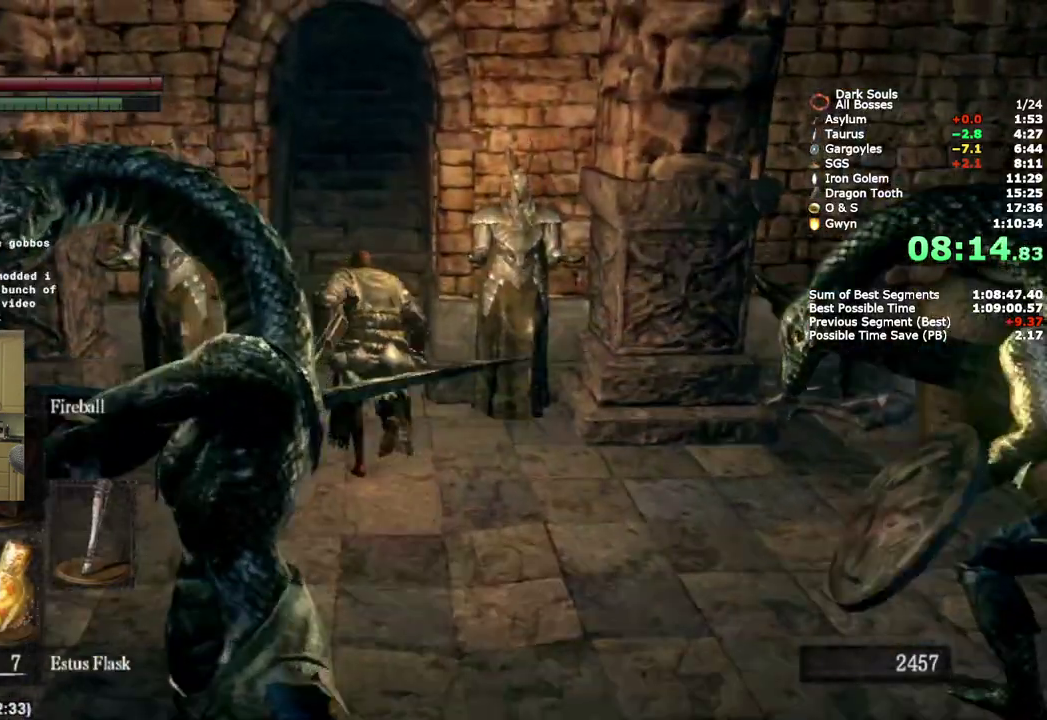
{"buttons": ["CIRCLE"], "left_stick": "up", "right_stick": "down"}
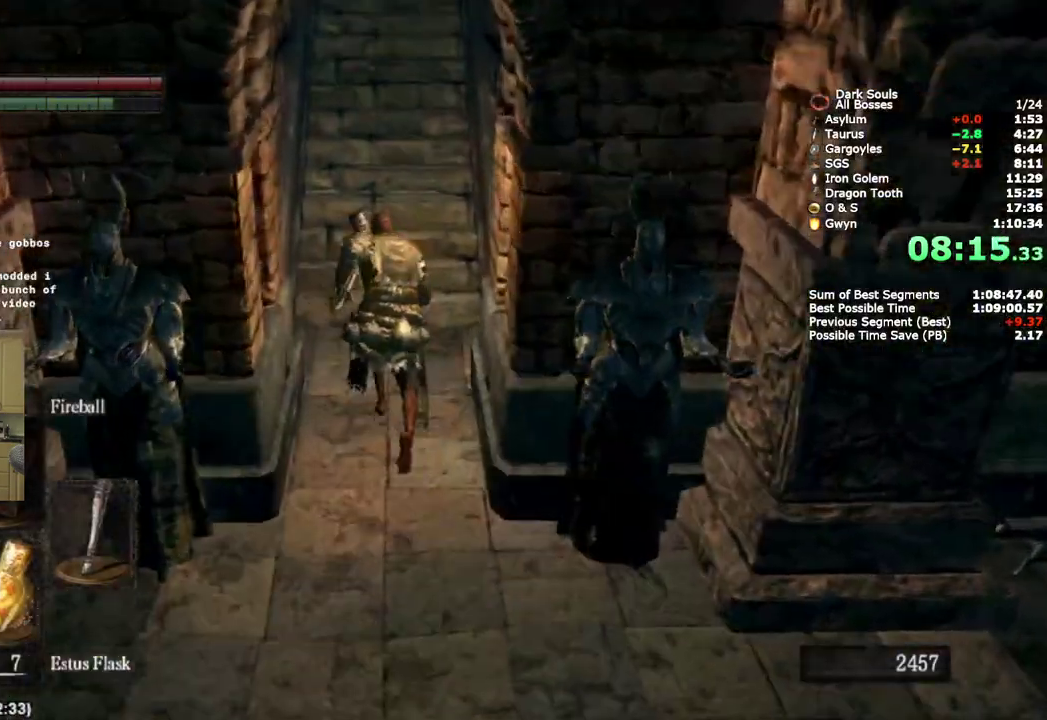
{"buttons": ["CIRCLE"], "left_stick": "up", "right_stick": "center"}
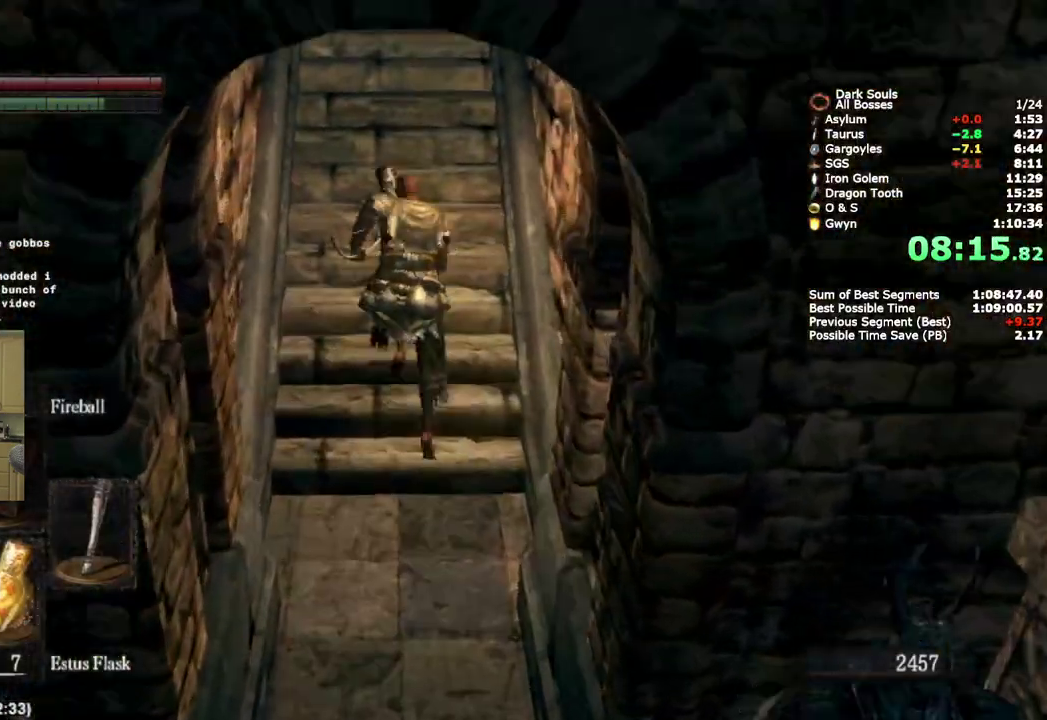
{"buttons": ["CIRCLE"], "left_stick": "up", "right_stick": "down-left", "events": [[233, "right_stick", "down-left"]]}
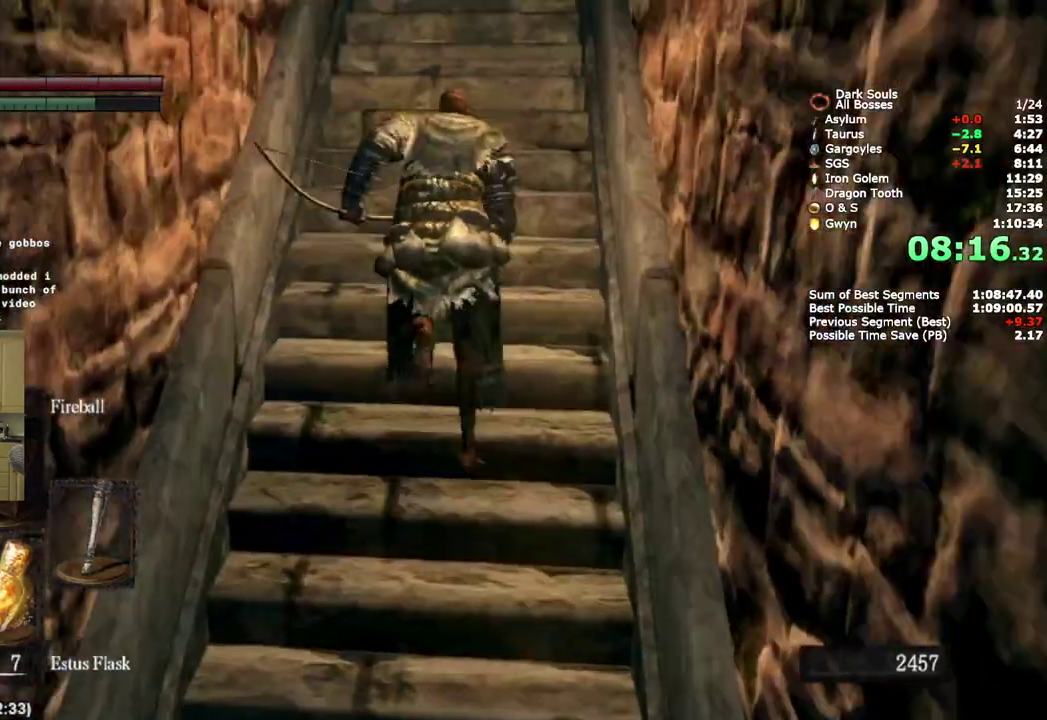
{"buttons": ["CIRCLE"], "left_stick": "up", "right_stick": "down-left", "events": []}
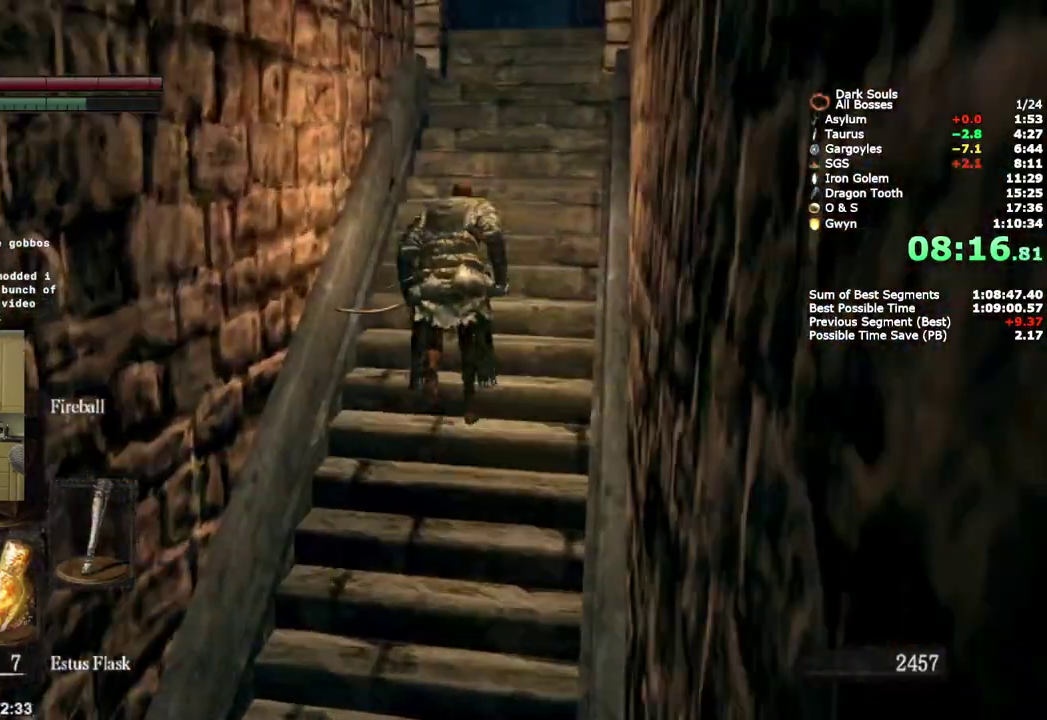
{"buttons": ["CIRCLE"], "left_stick": "up", "right_stick": "down-left", "events": []}
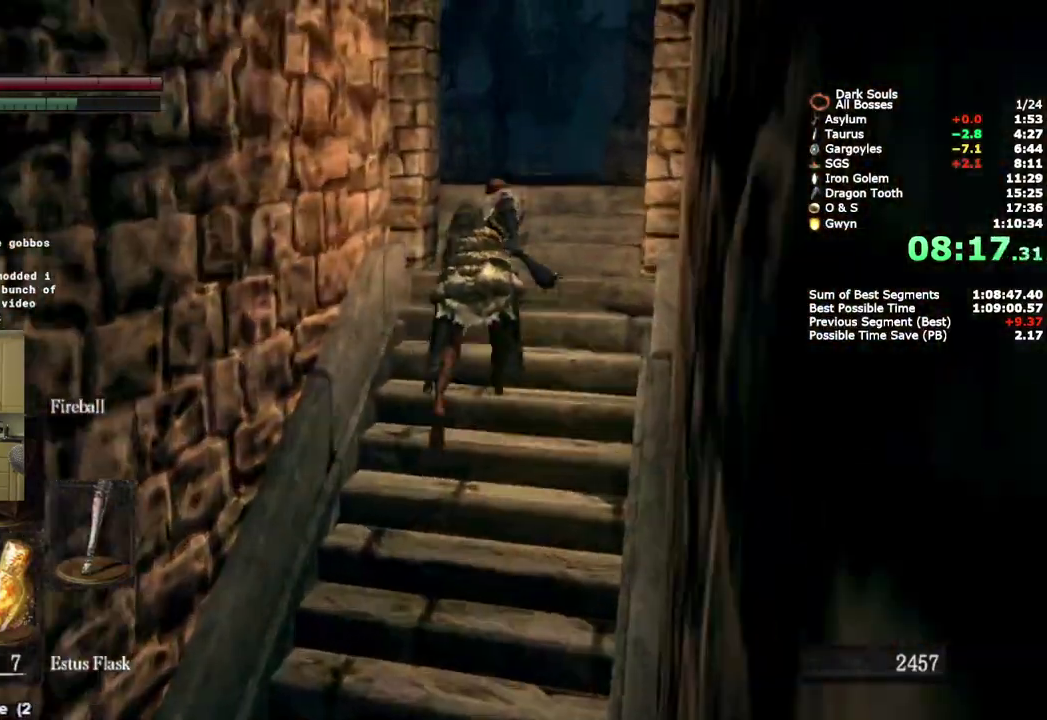
{"buttons": ["CIRCLE"], "left_stick": "up", "right_stick": "down-left"}
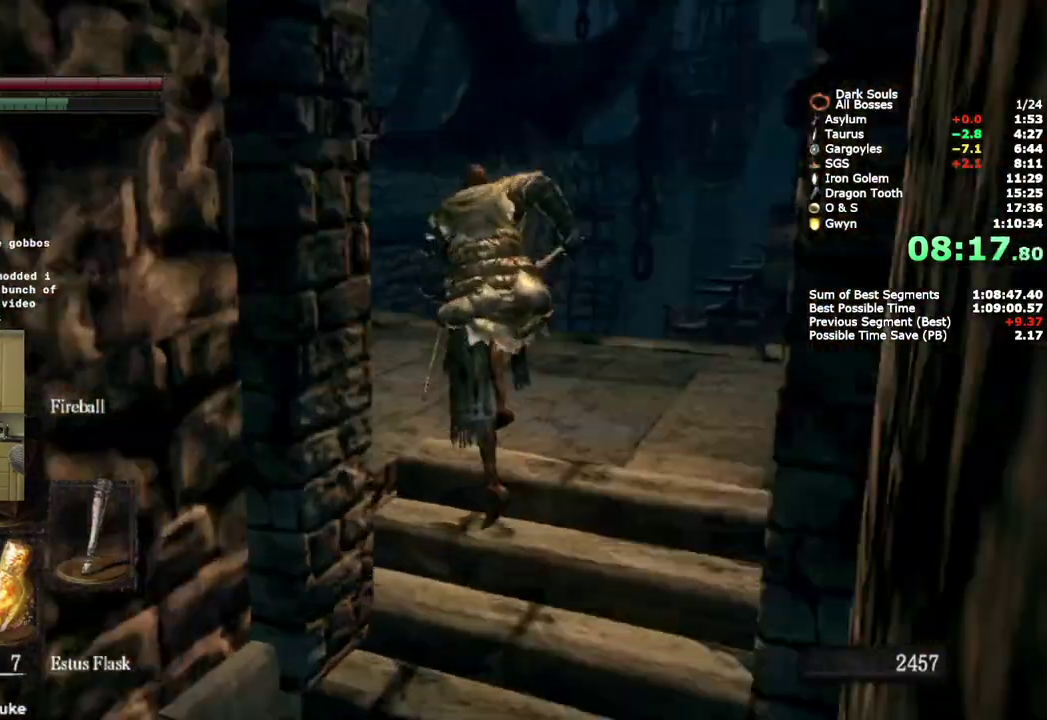
{"buttons": ["CIRCLE"], "left_stick": "up", "right_stick": "center"}
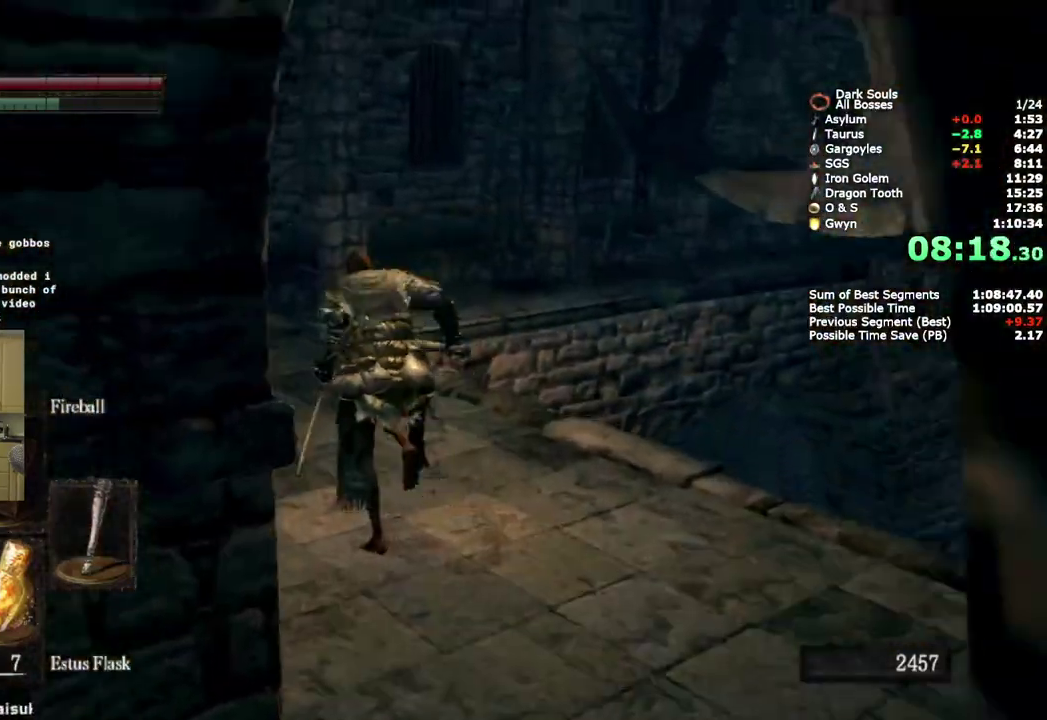
{"buttons": ["CIRCLE"], "left_stick": "up", "right_stick": "down-right", "events": [[233, "right_stick", "down-right"]]}
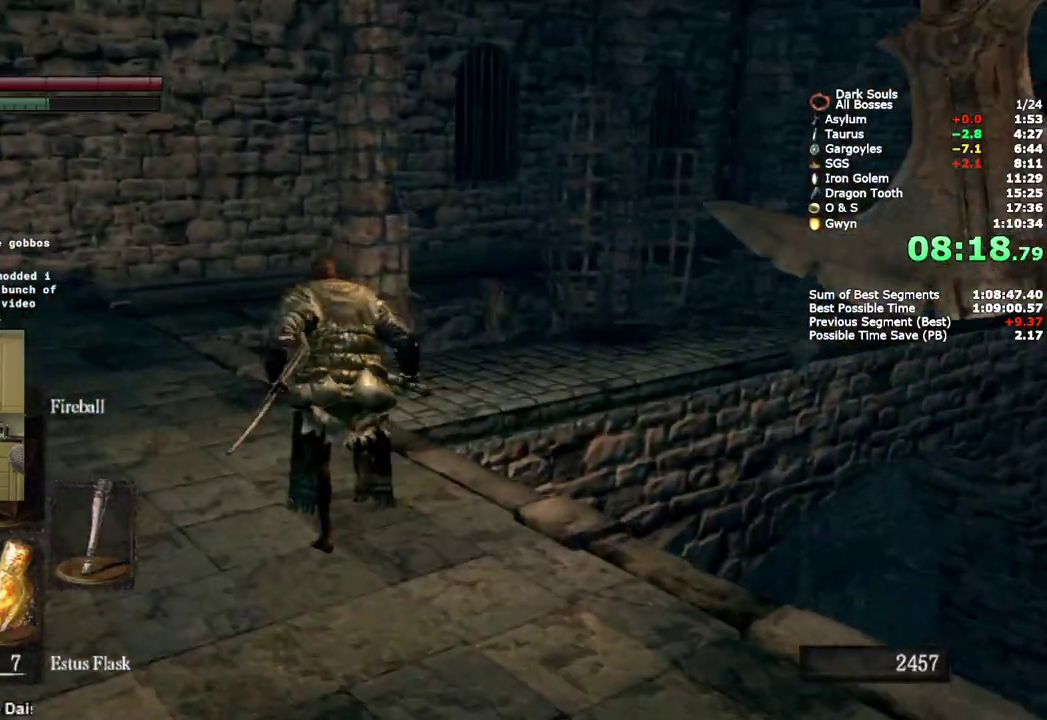
{"buttons": ["CIRCLE"], "left_stick": "up", "right_stick": "down-right", "events": []}
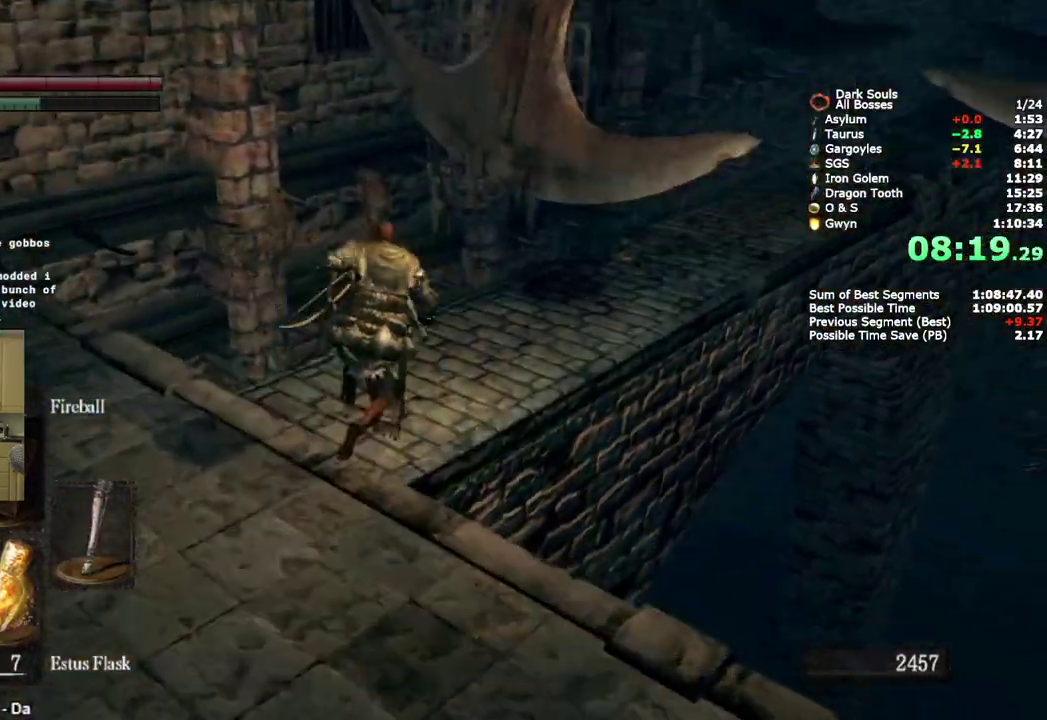
{"buttons": ["START"], "left_stick": "center", "right_stick": "center", "events": [[50, "CIRCLE", "up"], [200, "right_stick", "center"], [483, "left_stick", "center"], [500, "START", "down"]]}
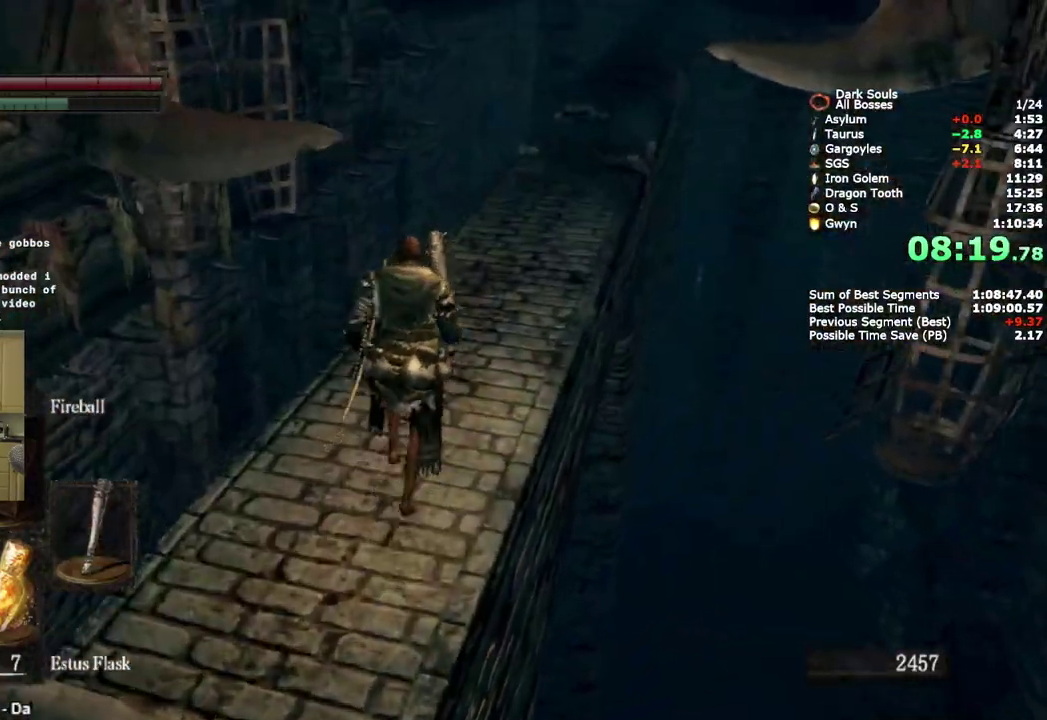
{"buttons": ["CROSS"], "left_stick": "center", "right_stick": "center", "events": [[133, "START", "up"], [417, "CROSS", "down"]]}
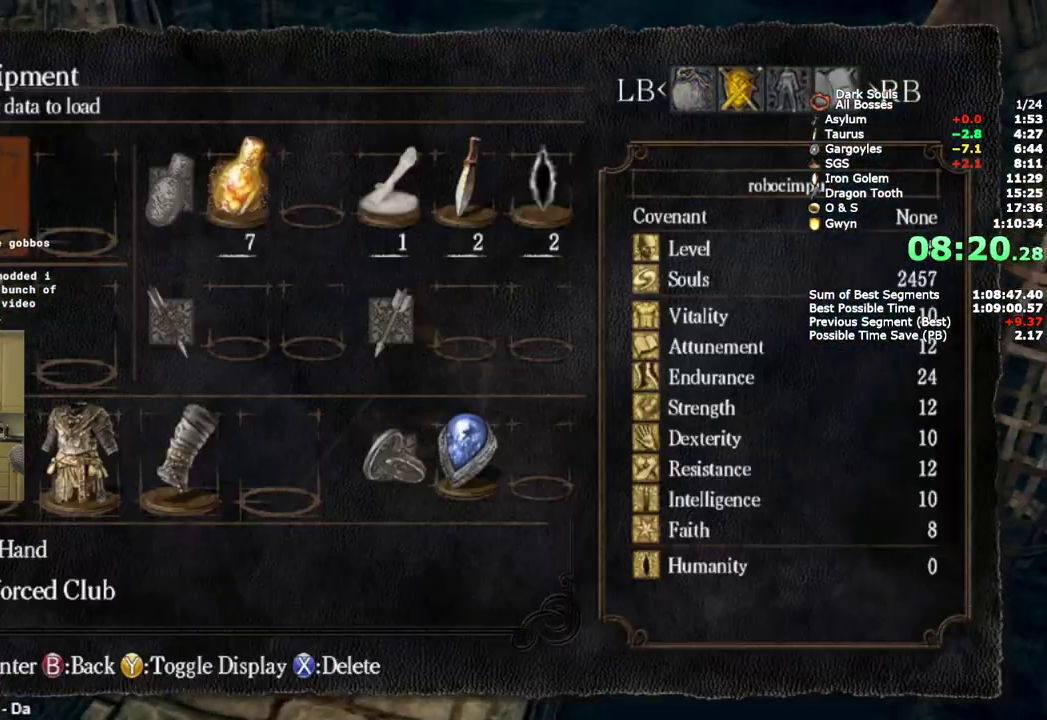
{"buttons": ["CROSS"], "left_stick": "center", "right_stick": "center", "events": [[17, "CROSS", "up"], [133, "CROSS", "down"], [250, "CROSS", "up"], [300, "DPAD_UP", "down"], [417, "DPAD_UP", "up"], [433, "CROSS", "down"]]}
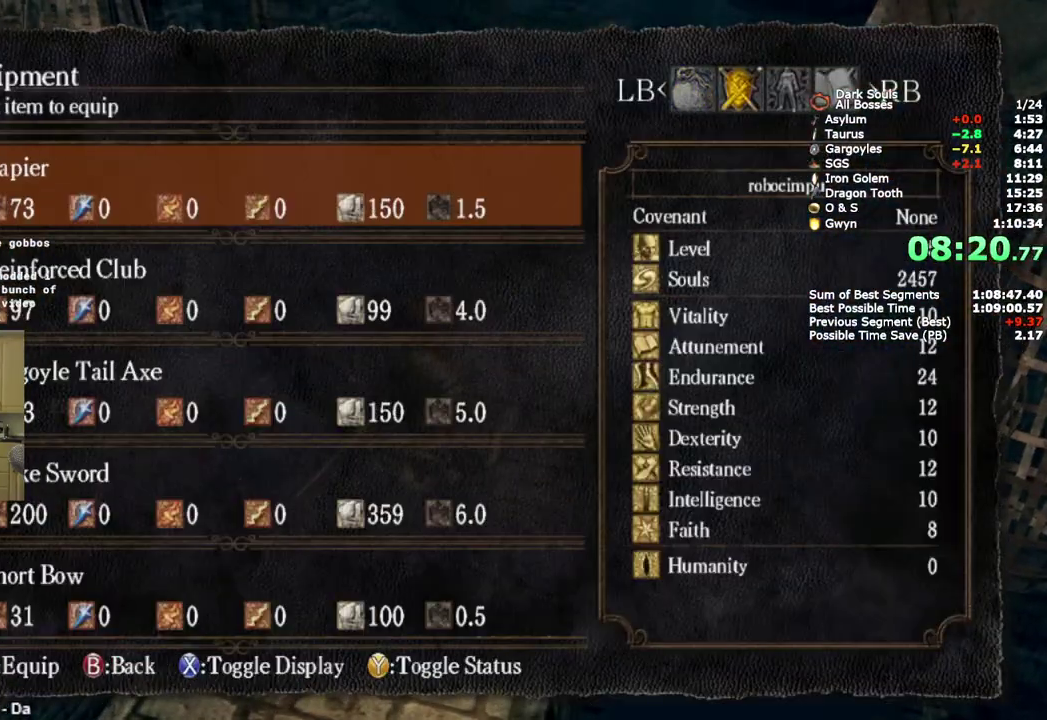
{"buttons": [], "left_stick": "up", "right_stick": "center", "events": [[83, "CROSS", "up"], [217, "START", "down"], [333, "START", "up"], [433, "left_stick", "up"]]}
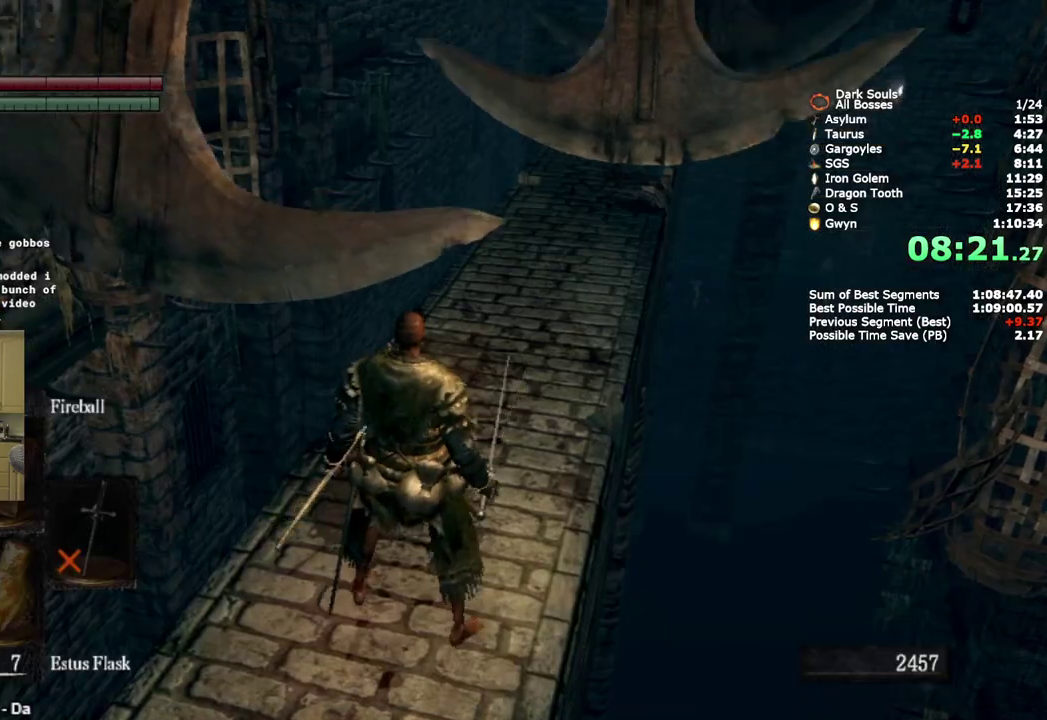
{"buttons": ["CIRCLE", "L2"], "left_stick": "up", "right_stick": "center", "events": [[17, "left_stick", "up-right"], [150, "CIRCLE", "down"], [183, "L2", "down"], [433, "left_stick", "up"]]}
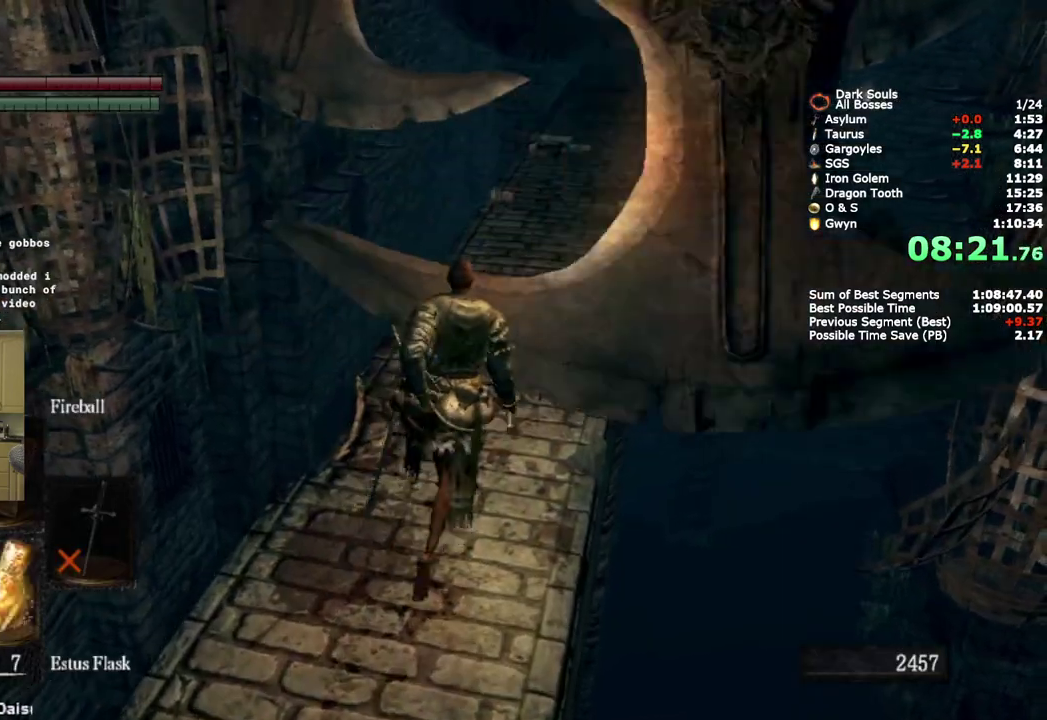
{"buttons": ["CIRCLE"], "left_stick": "up", "right_stick": "center", "events": [[267, "right_stick", "down"], [283, "L2", "up"], [400, "right_stick", "center"]]}
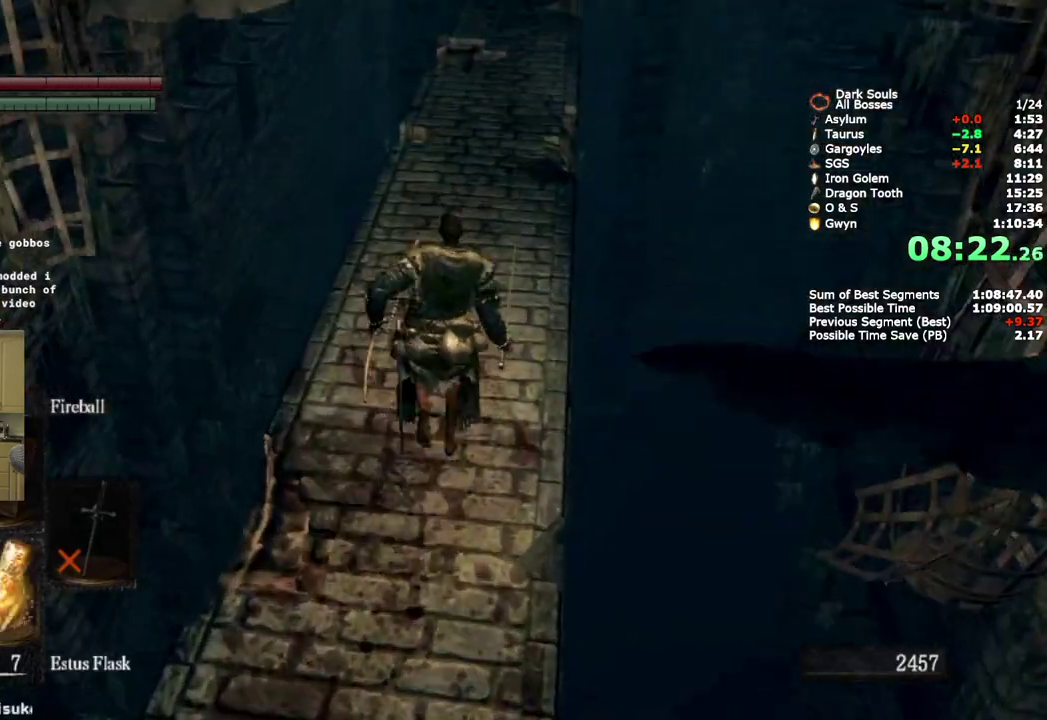
{"buttons": ["CIRCLE"], "left_stick": "up", "right_stick": "center", "events": []}
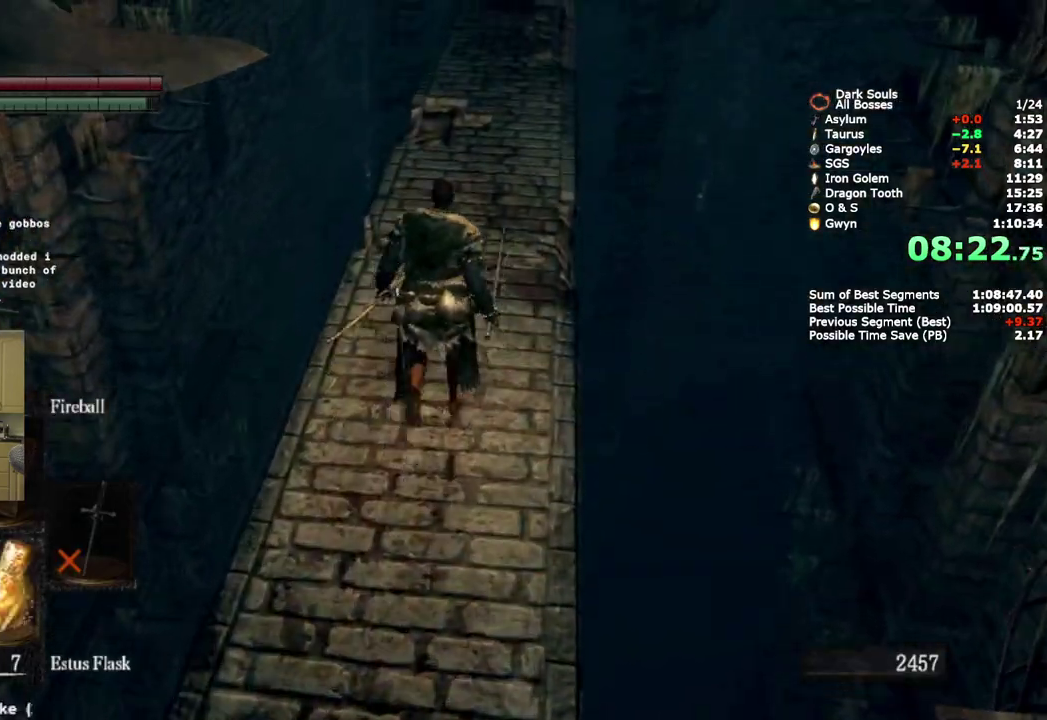
{"buttons": ["CIRCLE"], "left_stick": "up", "right_stick": "center", "events": []}
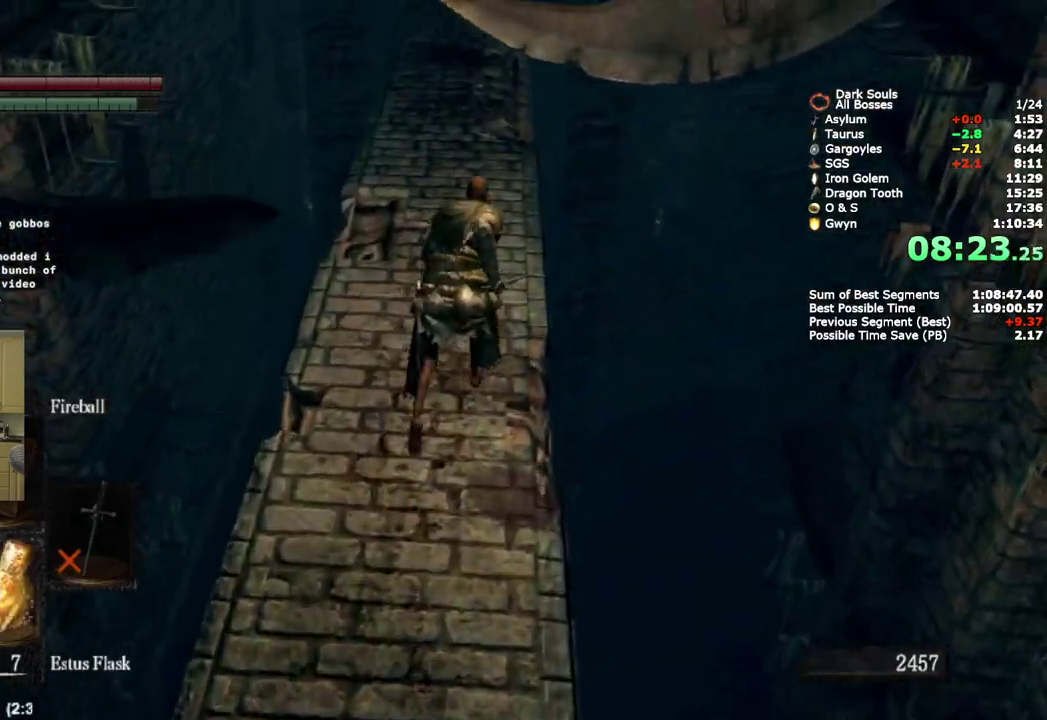
{"buttons": ["CIRCLE"], "left_stick": "up", "right_stick": "center", "events": []}
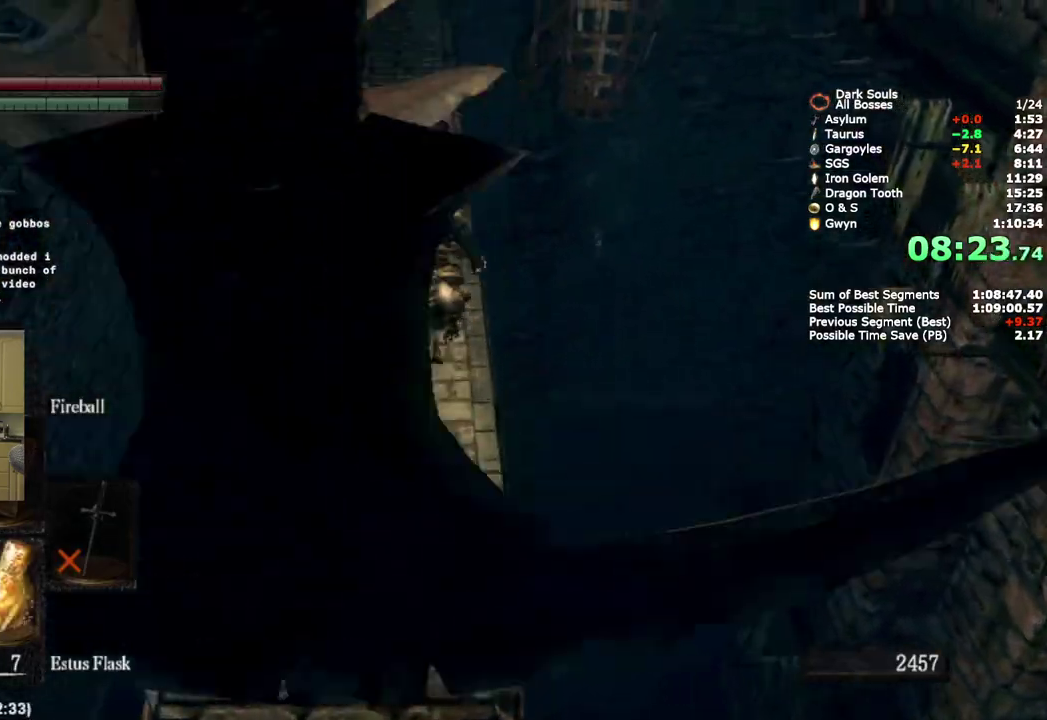
{"buttons": ["CIRCLE"], "left_stick": "up", "right_stick": "center", "events": []}
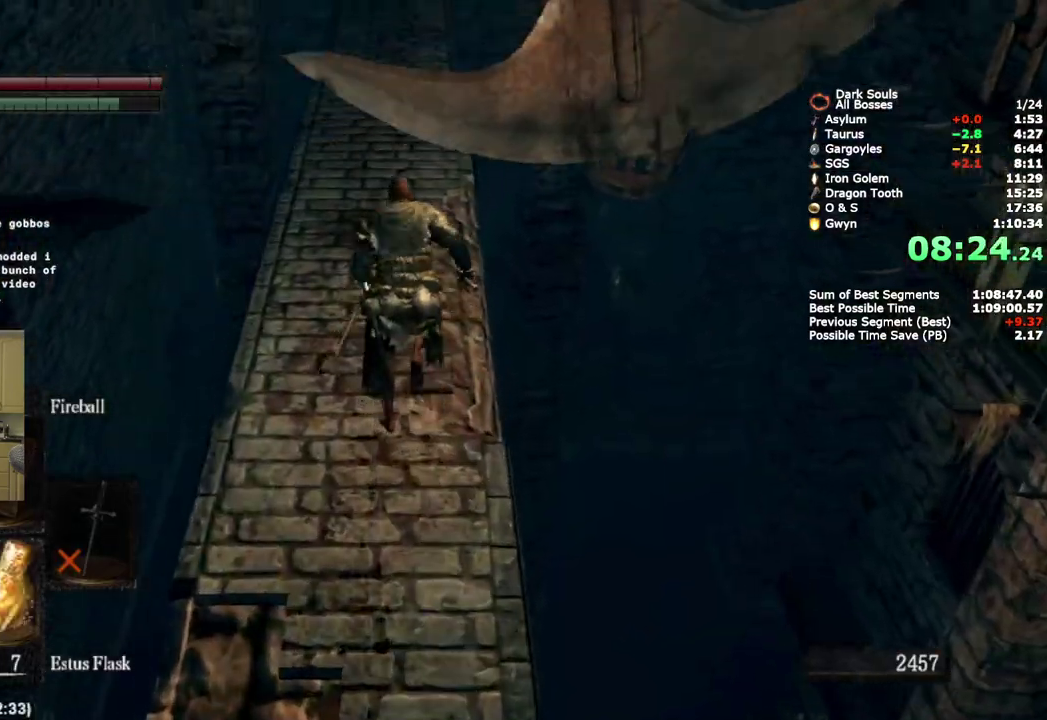
{"buttons": ["CIRCLE"], "left_stick": "up", "right_stick": "center", "events": []}
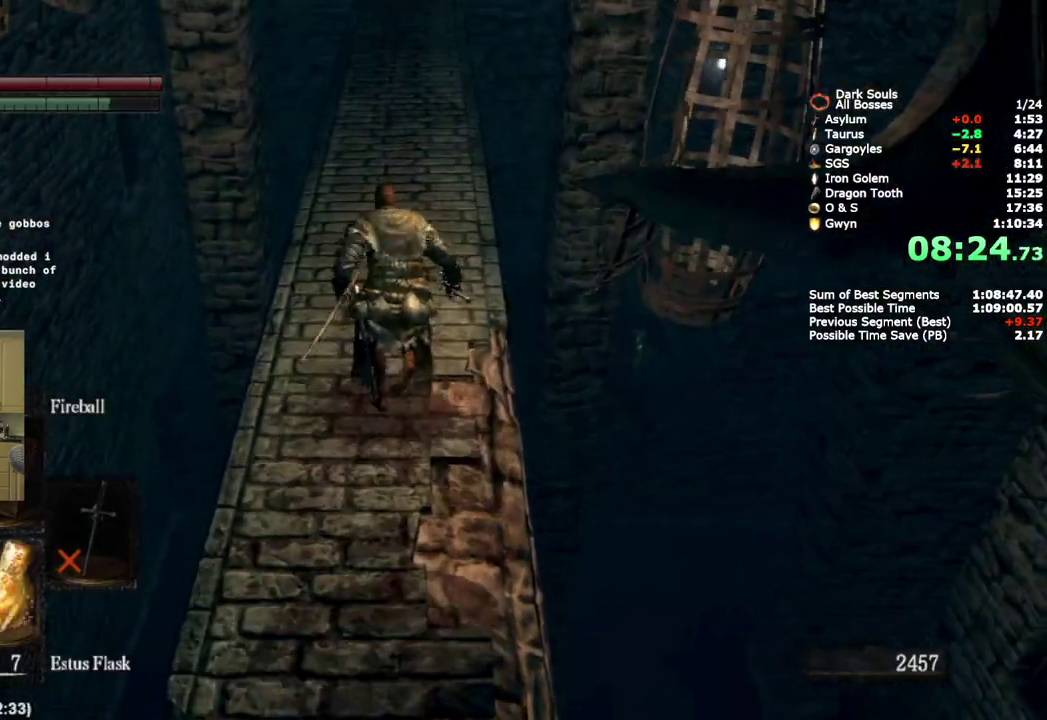
{"buttons": ["CIRCLE"], "left_stick": "up", "right_stick": "center", "events": [[217, "right_stick", "up"], [317, "right_stick", "center"]]}
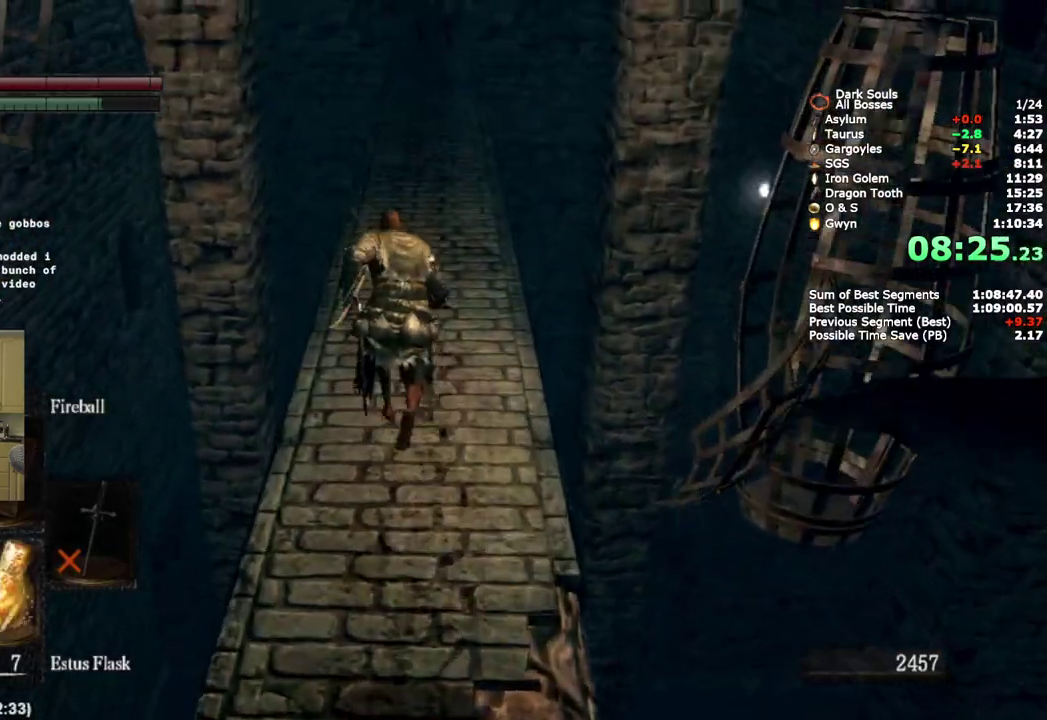
{"buttons": ["CIRCLE"], "left_stick": "up", "right_stick": "center", "events": [[83, "right_stick", "up"], [200, "right_stick", "center"]]}
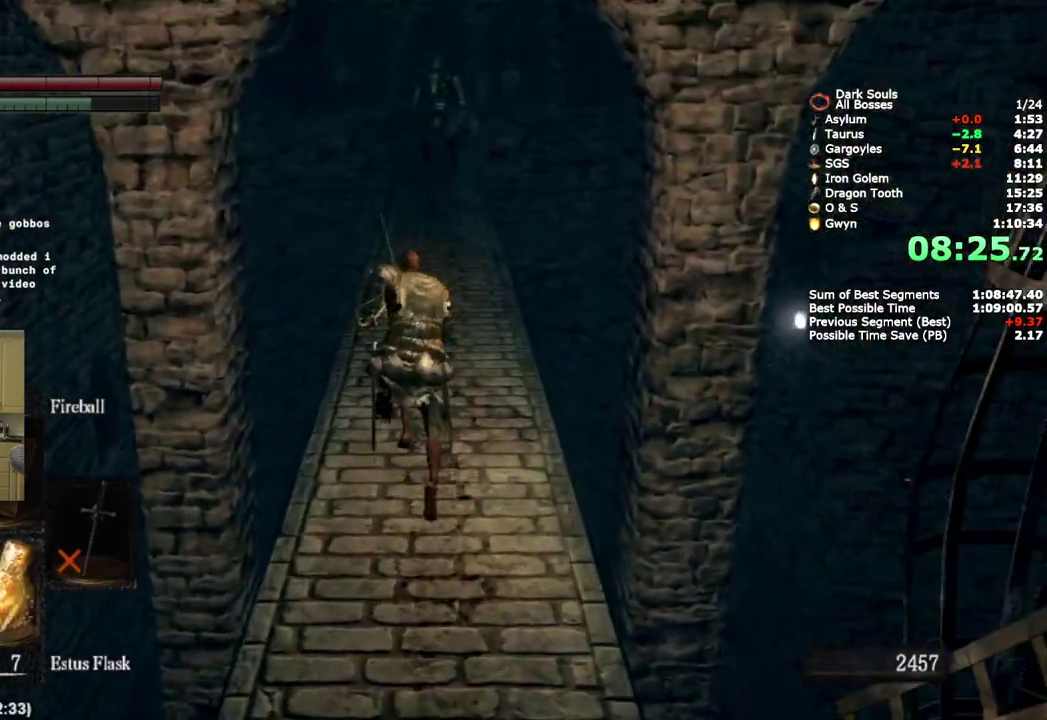
{"buttons": ["CIRCLE"], "left_stick": "up", "right_stick": "center", "events": []}
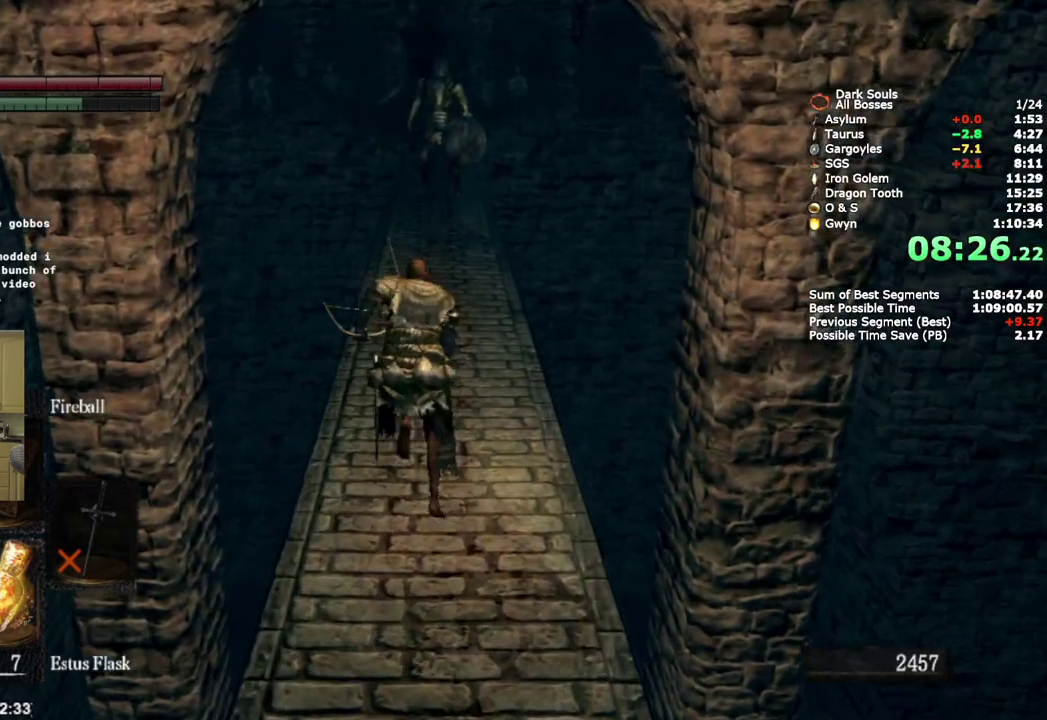
{"buttons": ["CIRCLE"], "left_stick": "up", "right_stick": "center", "events": []}